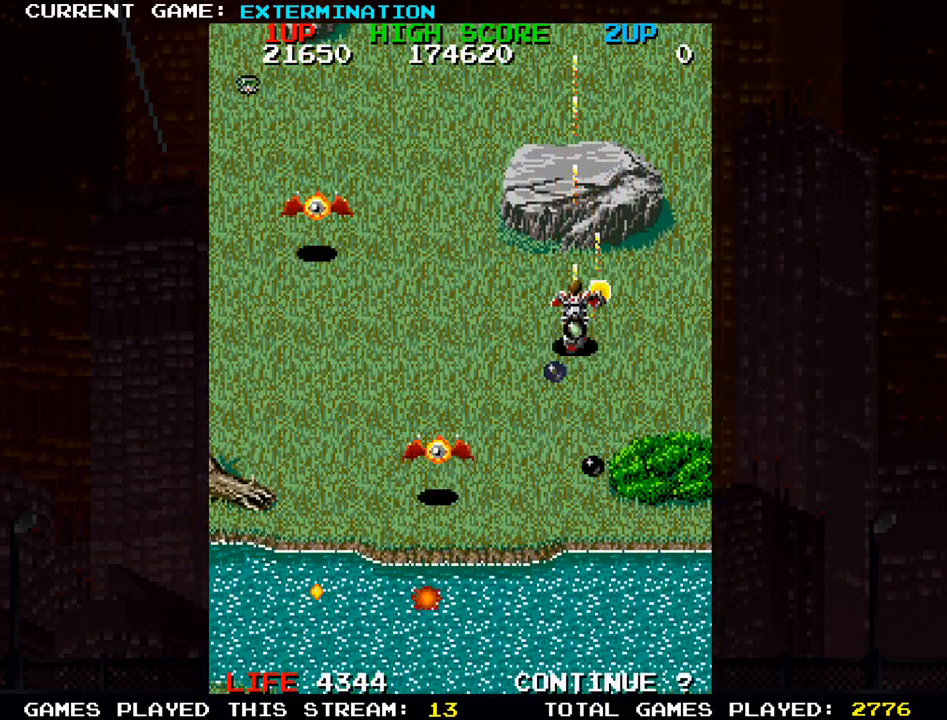
Gameplay with a controller (arcade stick); each line is a JSON object with the inputs held at the frame after it. "events" lists button and stick changes between this image and that frame as [ms after this image, input, new state], when the widget could be followed in between. Not read: L3 R3 other_buttons.
{"buttons": ["SQUARE"], "left_stick": "center", "events": [[83, "SQUARE", "down"], [167, "SQUARE", "up"], [283, "SQUARE", "down"], [367, "SQUARE", "up"], [467, "SQUARE", "down"]]}
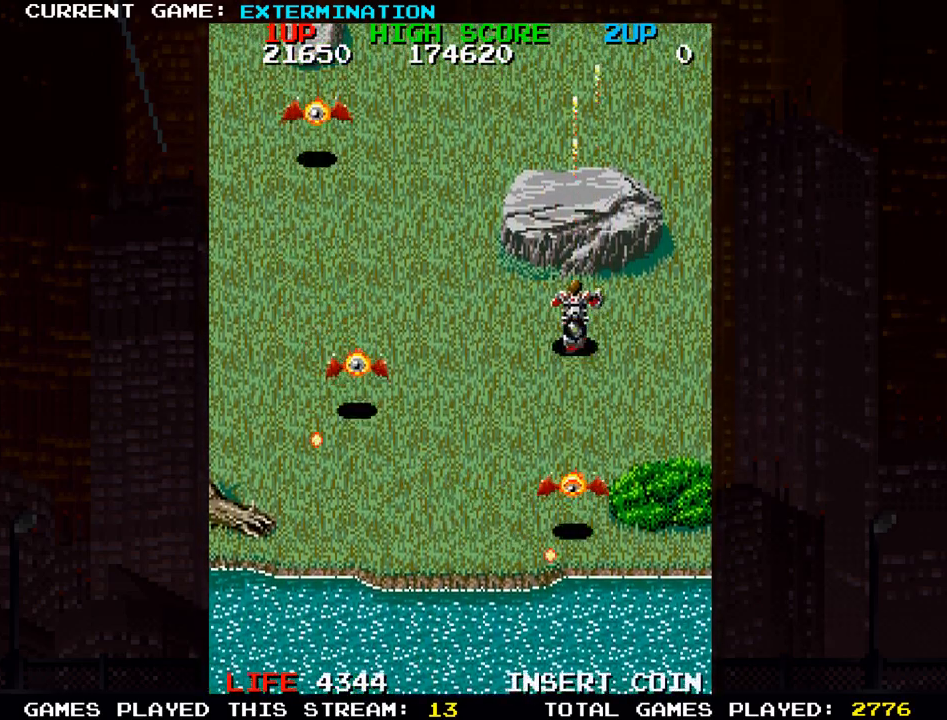
{"buttons": [], "left_stick": "center", "events": [[67, "SQUARE", "up"], [167, "SQUARE", "down"], [250, "SQUARE", "up"]]}
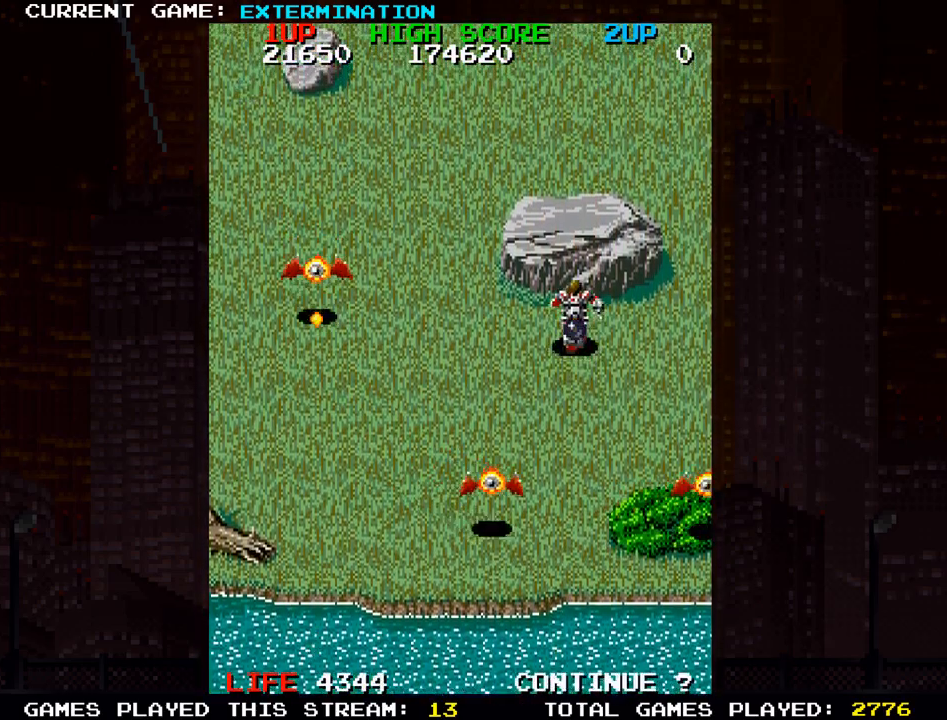
{"buttons": ["SQUARE"], "left_stick": "left", "events": [[50, "SQUARE", "down"], [83, "SQUARE", "up"], [233, "SQUARE", "down"], [317, "SQUARE", "up"], [383, "left_stick", "left"], [450, "SQUARE", "down"]]}
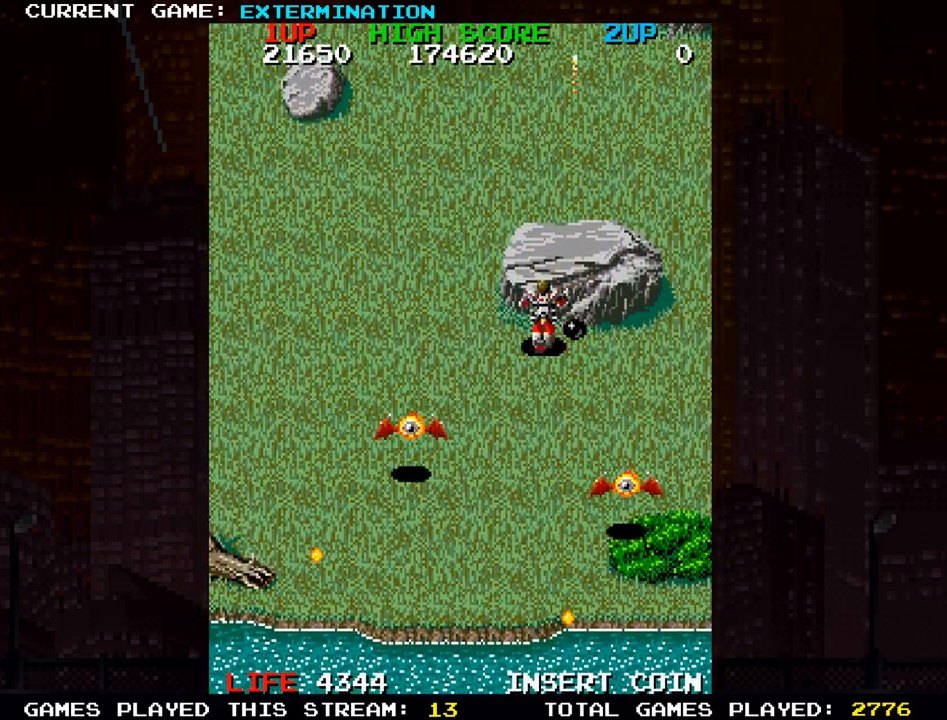
{"buttons": [], "left_stick": "down-left", "events": [[50, "SQUARE", "up"], [167, "SQUARE", "down"], [250, "SQUARE", "up"], [367, "SQUARE", "down"], [417, "left_stick", "down-left"], [433, "SQUARE", "up"]]}
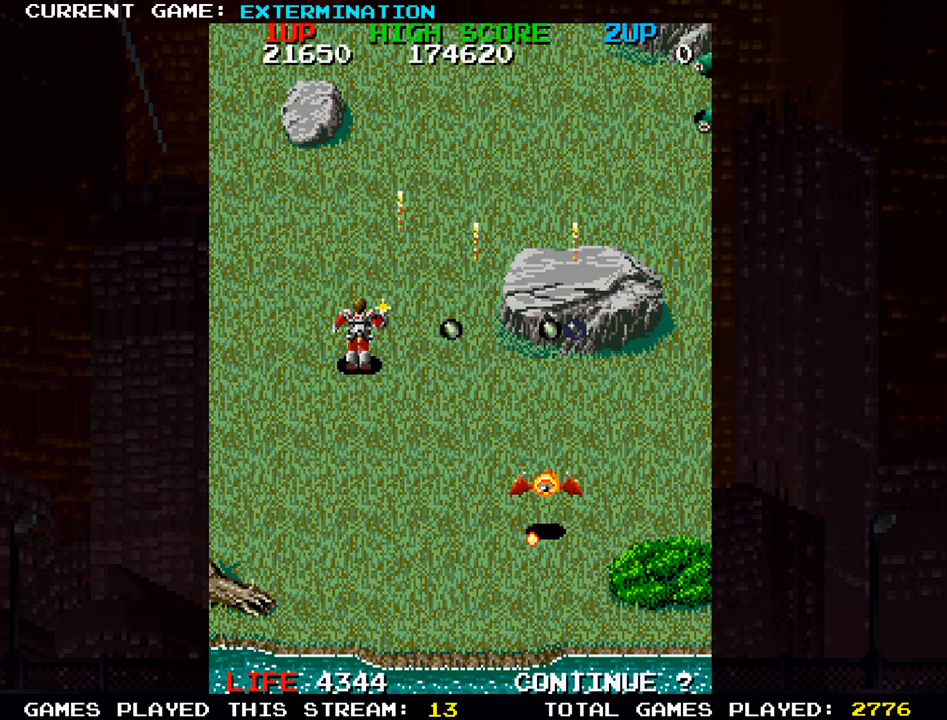
{"buttons": [], "left_stick": "center", "events": [[50, "SQUARE", "down"], [133, "SQUARE", "up"], [150, "left_stick", "down"], [217, "SQUARE", "down"], [283, "SQUARE", "up"], [317, "left_stick", "center"], [383, "SQUARE", "down"], [467, "SQUARE", "up"]]}
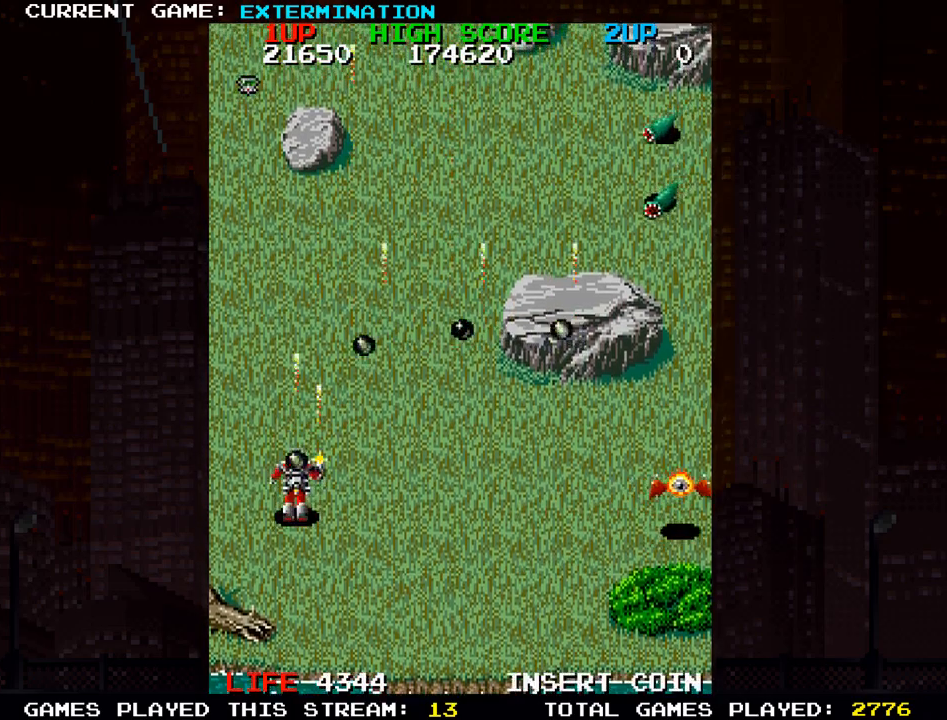
{"buttons": ["SQUARE"], "left_stick": "right", "events": [[83, "SQUARE", "down"], [150, "SQUARE", "up"], [250, "SQUARE", "down"], [333, "SQUARE", "up"], [383, "left_stick", "right"], [433, "SQUARE", "down"]]}
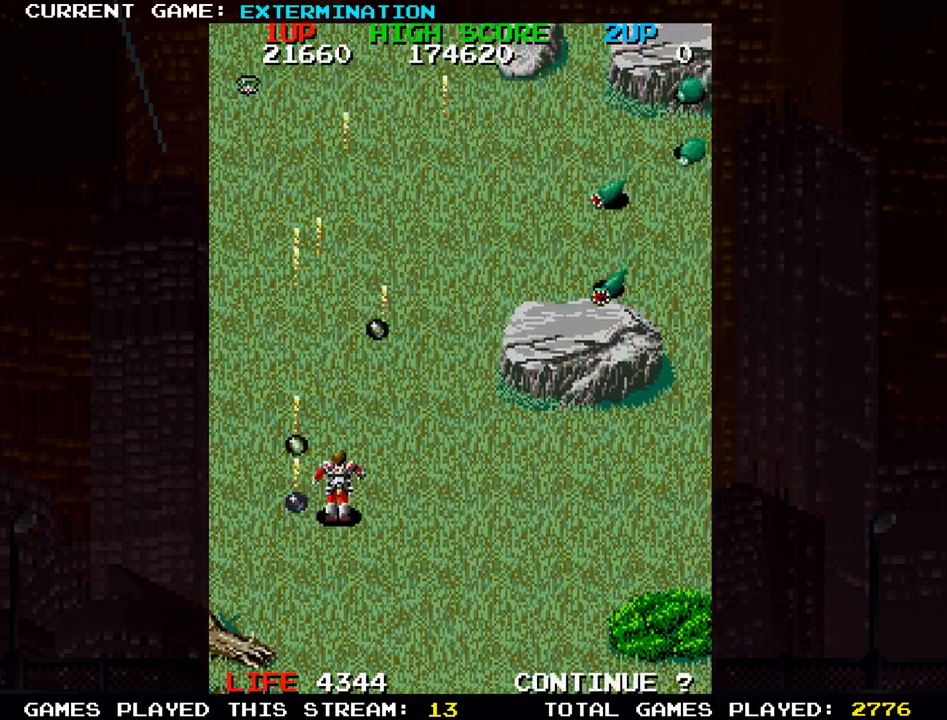
{"buttons": ["SQUARE"], "left_stick": "down-right", "events": [[17, "SQUARE", "up"], [83, "SQUARE", "down"], [167, "SQUARE", "up"], [267, "SQUARE", "down"], [333, "SQUARE", "up"], [400, "SQUARE", "down"], [500, "left_stick", "down-right"]]}
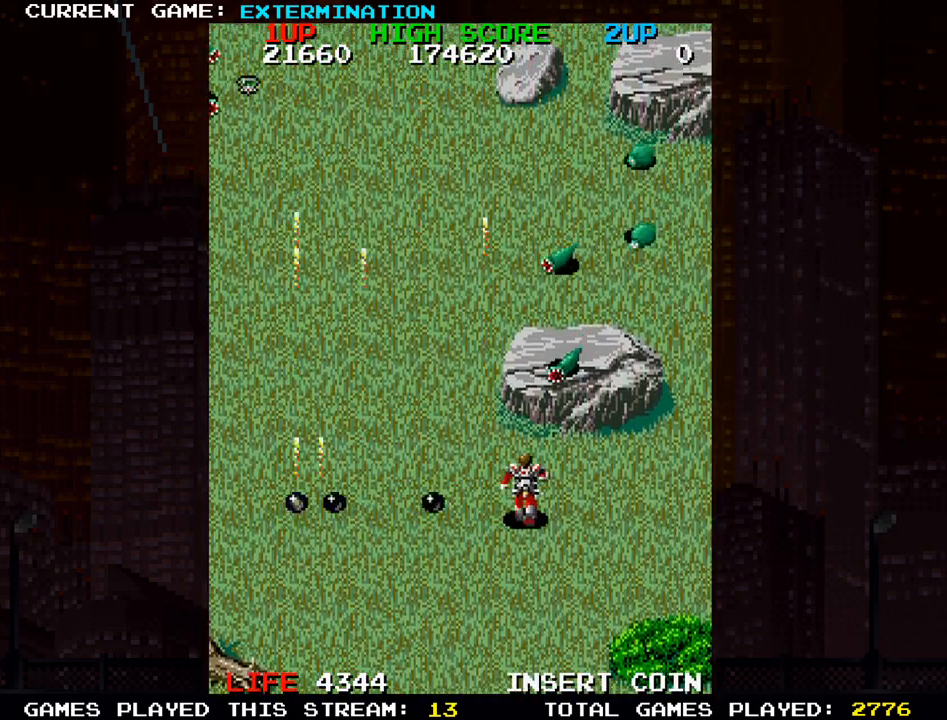
{"buttons": [], "left_stick": "left", "events": [[50, "SQUARE", "up"], [117, "SQUARE", "down"], [183, "SQUARE", "up"], [217, "SQUARE", "down"], [267, "SQUARE", "up"], [317, "left_stick", "down-left"], [333, "SQUARE", "down"], [383, "SQUARE", "up"], [400, "left_stick", "left"], [417, "SQUARE", "down"], [483, "SQUARE", "up"]]}
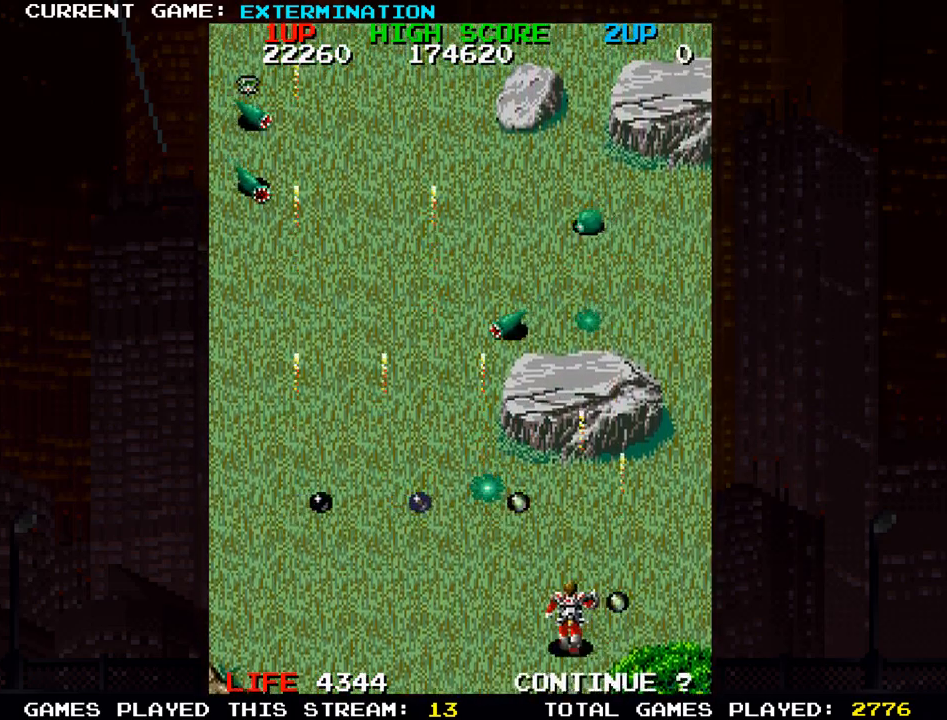
{"buttons": [], "left_stick": "left", "events": [[50, "SQUARE", "down"], [83, "SQUARE", "up"], [117, "SQUARE", "down"], [183, "SQUARE", "up"], [333, "SQUARE", "down"], [400, "SQUARE", "up"], [467, "SQUARE", "down"], [500, "SQUARE", "up"]]}
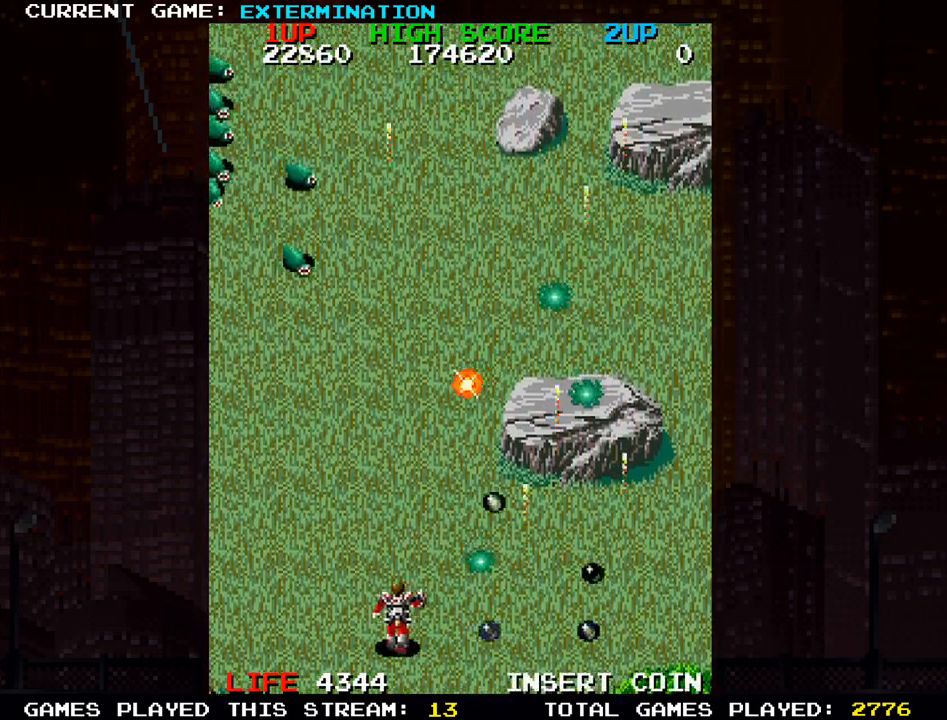
{"buttons": [], "left_stick": "right", "events": [[33, "SQUARE", "down"], [117, "SQUARE", "up"], [250, "TRIANGLE", "down"], [267, "left_stick", "center"], [350, "SQUARE", "down"], [350, "TRIANGLE", "up"], [433, "SQUARE", "up"], [500, "left_stick", "right"]]}
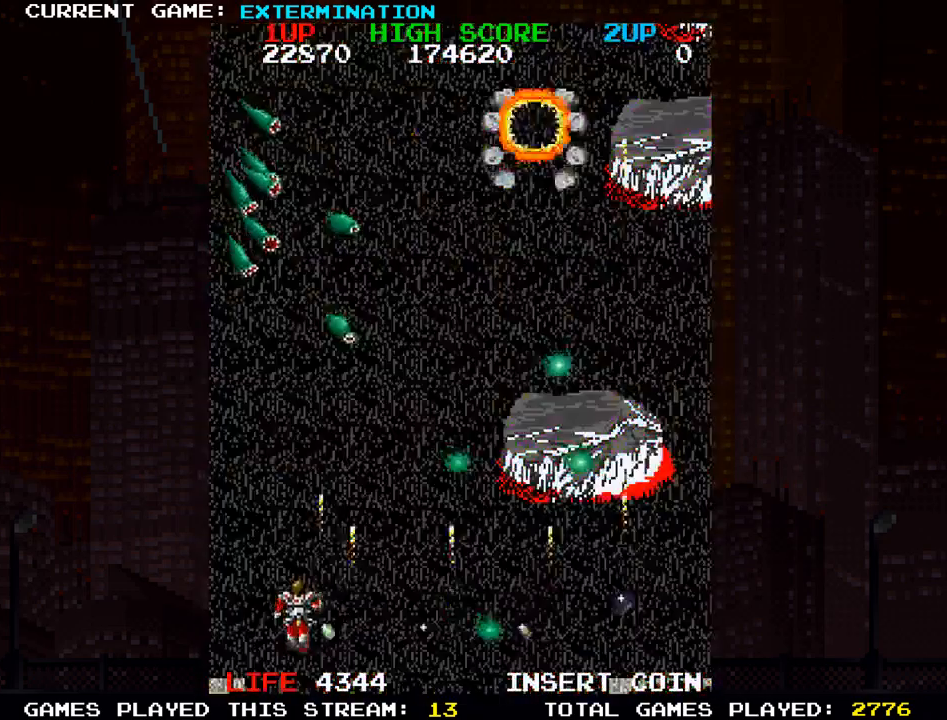
{"buttons": [], "left_stick": "up-right", "events": [[50, "SQUARE", "down"], [117, "SQUARE", "up"], [233, "SQUARE", "down"], [300, "SQUARE", "up"], [417, "SQUARE", "down"], [483, "SQUARE", "up"], [500, "left_stick", "up-right"]]}
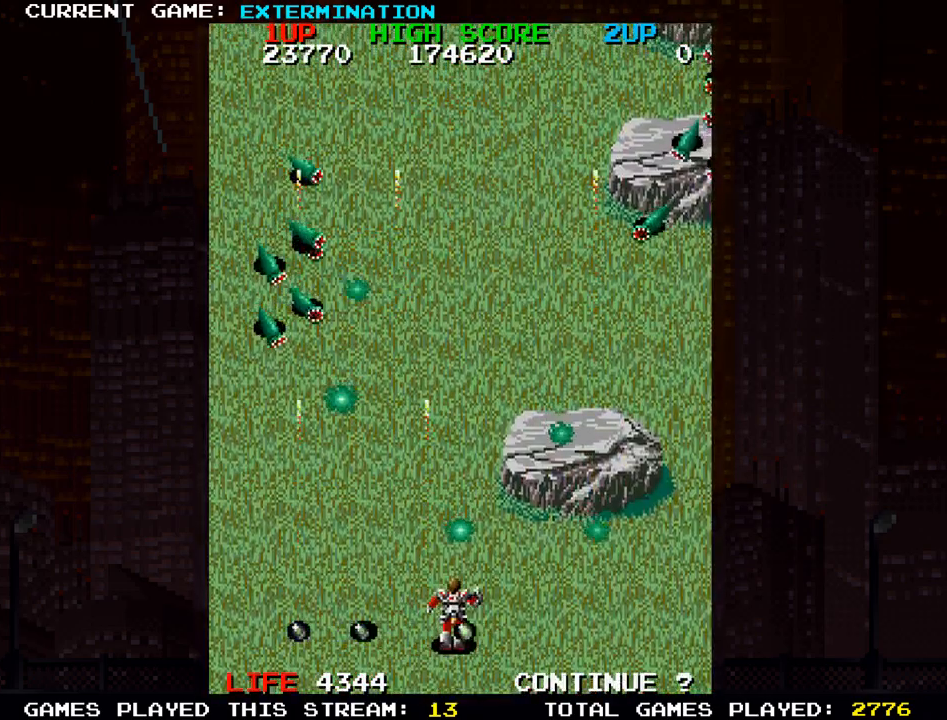
{"buttons": ["SQUARE"], "left_stick": "left", "events": [[100, "SQUARE", "down"], [167, "SQUARE", "up"], [167, "left_stick", "right"], [283, "SQUARE", "down"], [300, "left_stick", "down-right"], [367, "SQUARE", "up"], [450, "SQUARE", "down"], [500, "left_stick", "left"]]}
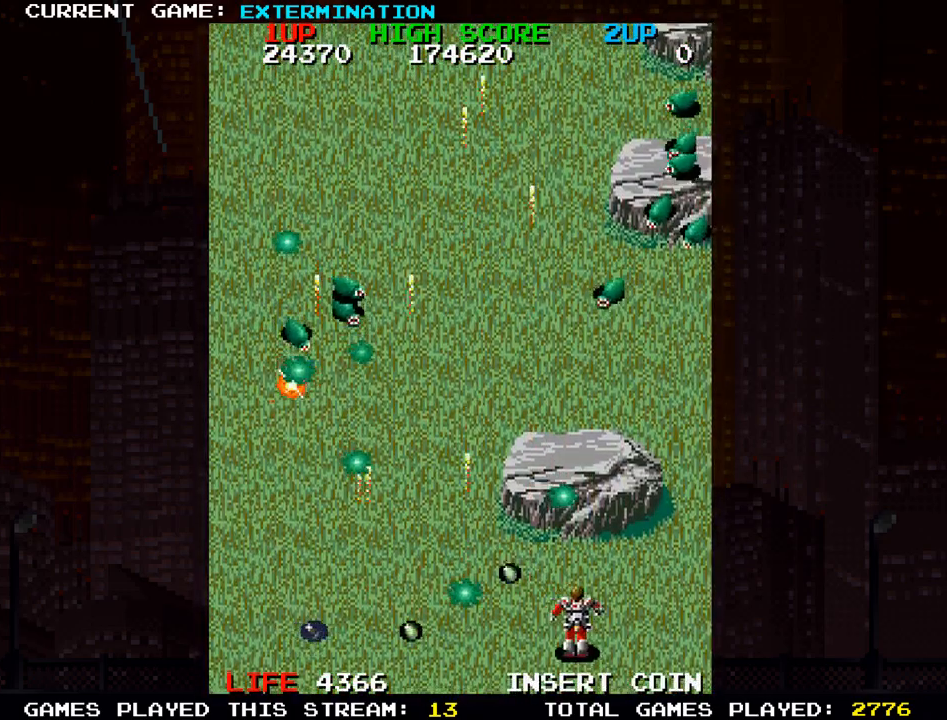
{"buttons": ["SQUARE"], "left_stick": "down-left", "events": [[50, "SQUARE", "up"], [67, "left_stick", "up-left"], [117, "SQUARE", "down"], [200, "SQUARE", "up"], [217, "left_stick", "up-right"], [300, "SQUARE", "down"], [350, "left_stick", "down-left"], [383, "SQUARE", "up"], [483, "SQUARE", "down"]]}
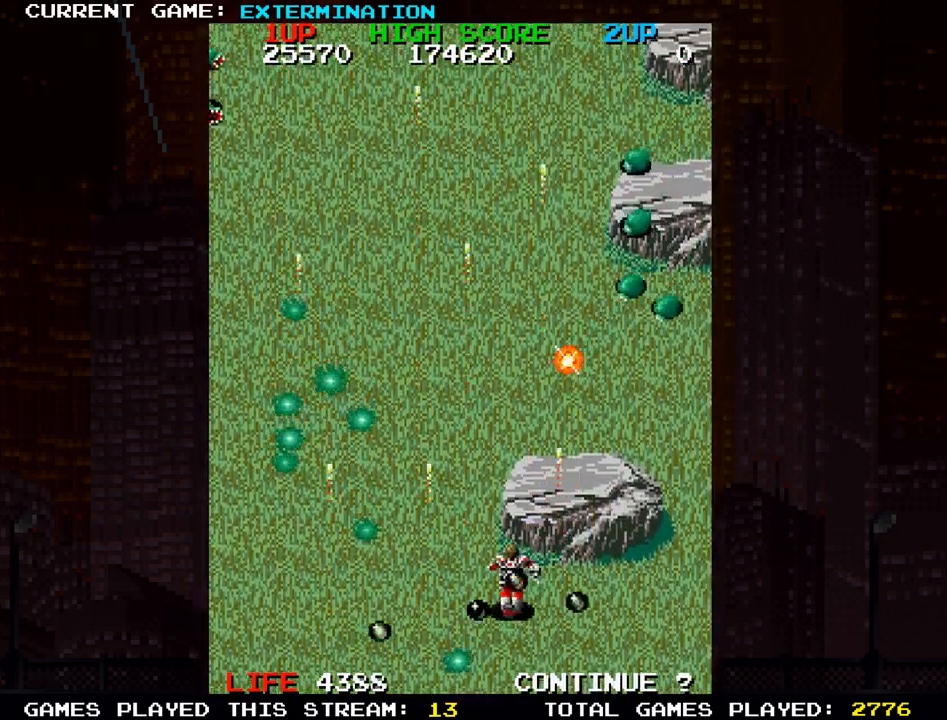
{"buttons": [], "left_stick": "up", "events": [[50, "SQUARE", "up"], [167, "SQUARE", "down"], [233, "SQUARE", "up"], [300, "left_stick", "up-left"], [350, "SQUARE", "down"], [417, "SQUARE", "up"], [417, "left_stick", "up"]]}
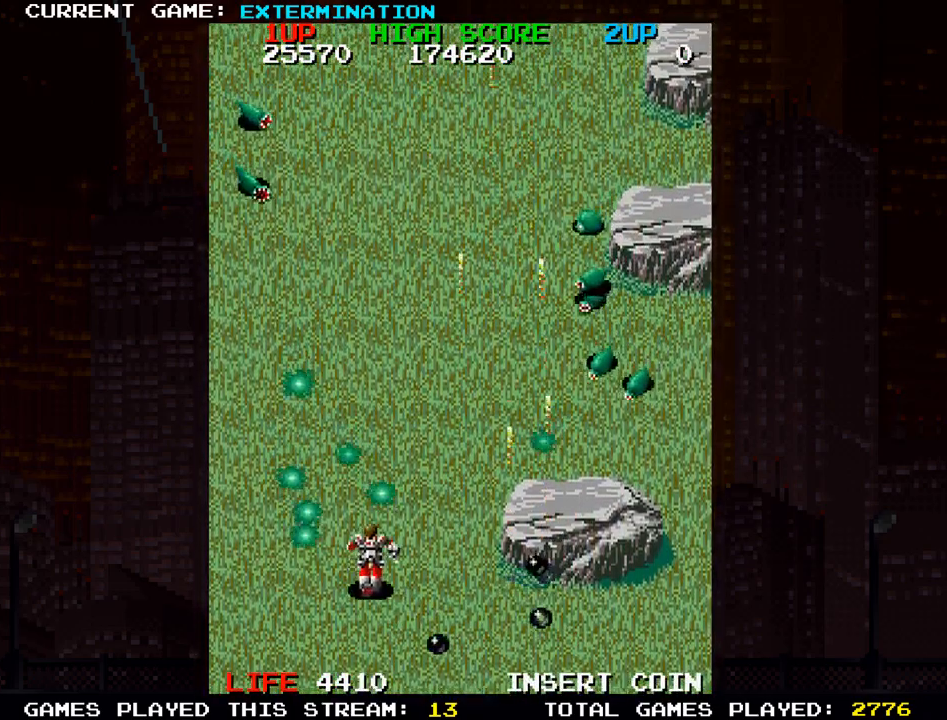
{"buttons": [], "left_stick": "down-right", "events": [[17, "SQUARE", "down"], [50, "left_stick", "up-left"], [83, "SQUARE", "up"], [183, "SQUARE", "down"], [217, "left_stick", "down-left"], [267, "SQUARE", "up"], [367, "left_stick", "down-right"], [383, "SQUARE", "down"], [450, "SQUARE", "up"]]}
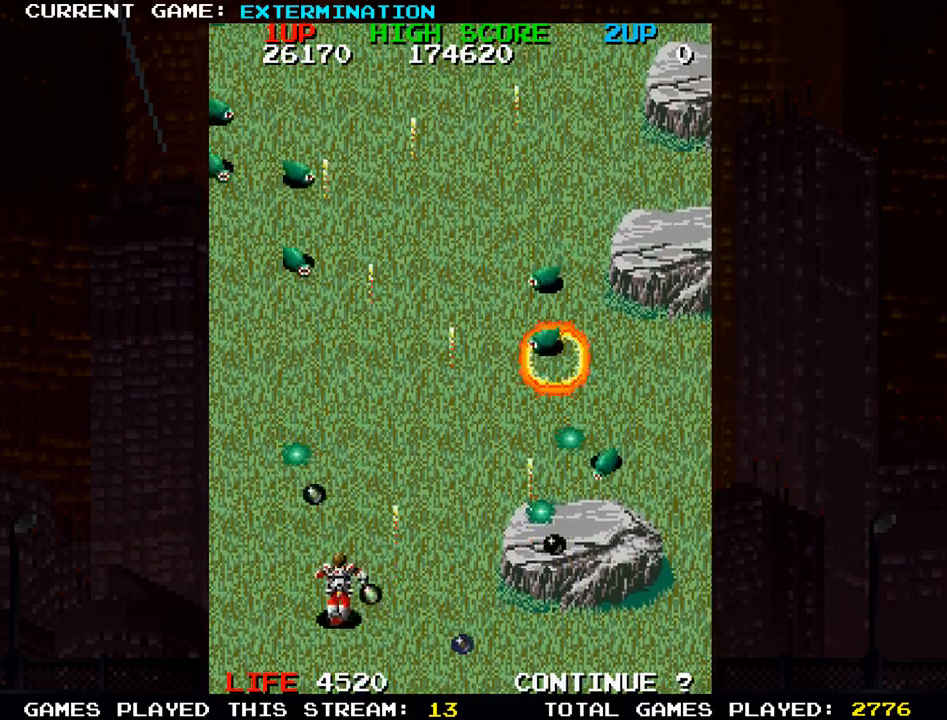
{"buttons": ["SQUARE"], "left_stick": "down-right", "events": [[17, "left_stick", "right"], [67, "SQUARE", "down"], [133, "SQUARE", "up"], [250, "SQUARE", "down"], [317, "SQUARE", "up"], [400, "left_stick", "down-right"], [433, "SQUARE", "down"]]}
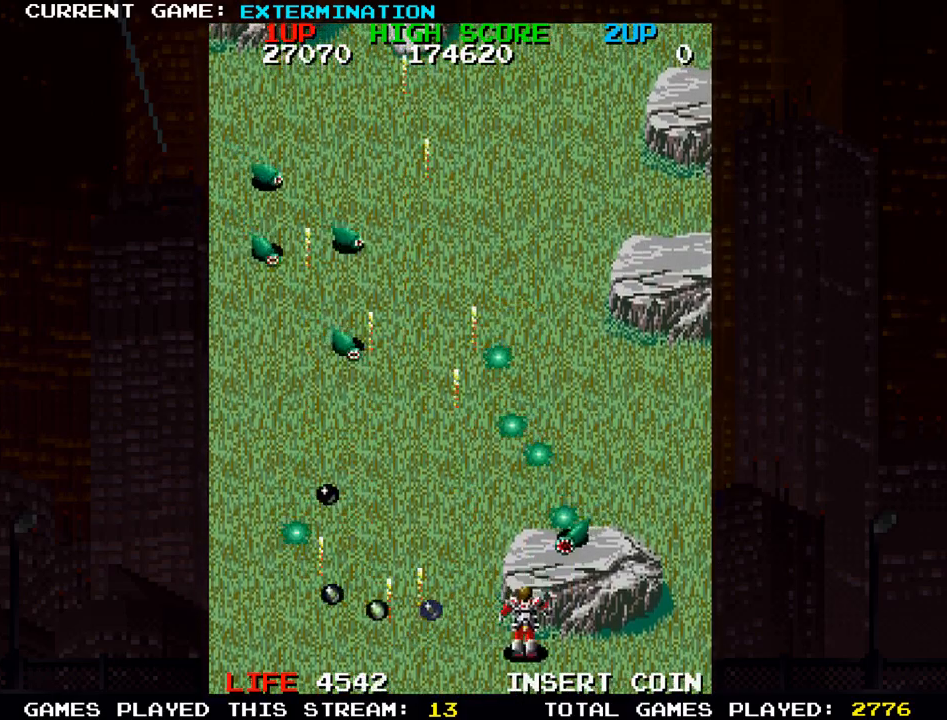
{"buttons": ["SQUARE"], "left_stick": "left", "events": [[17, "SQUARE", "up"], [33, "left_stick", "down-left"], [117, "SQUARE", "down"], [117, "left_stick", "left"], [183, "SQUARE", "up"], [283, "SQUARE", "down"], [383, "SQUARE", "up"], [467, "SQUARE", "down"]]}
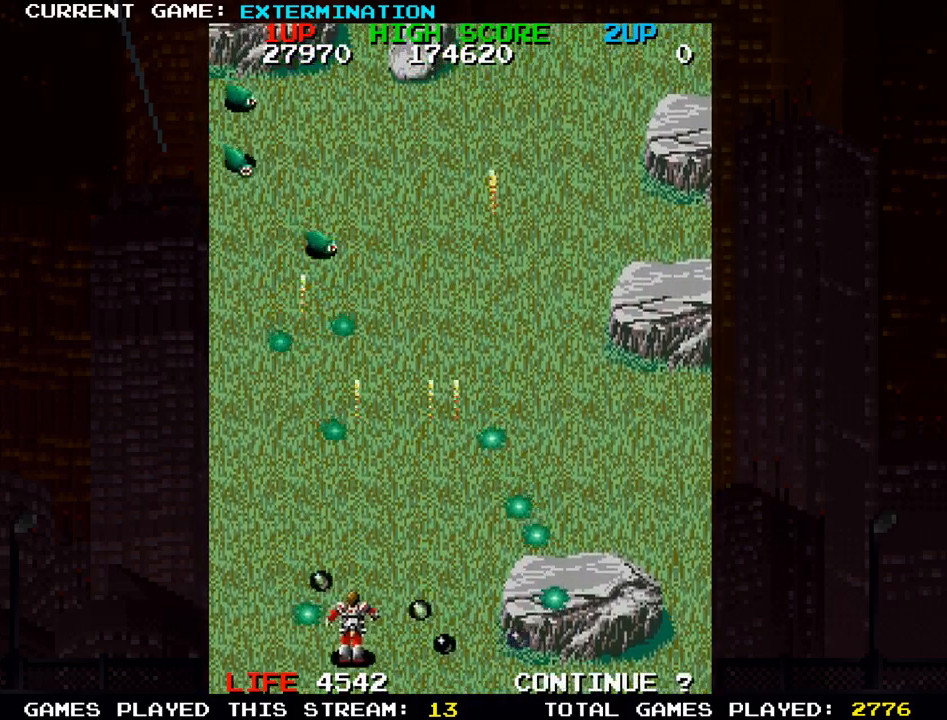
{"buttons": ["SQUARE"], "left_stick": "up-right", "events": [[67, "SQUARE", "up"], [150, "SQUARE", "down"], [233, "SQUARE", "up"], [283, "left_stick", "up"], [333, "SQUARE", "down"], [333, "left_stick", "up-right"], [417, "SQUARE", "up"], [500, "SQUARE", "down"]]}
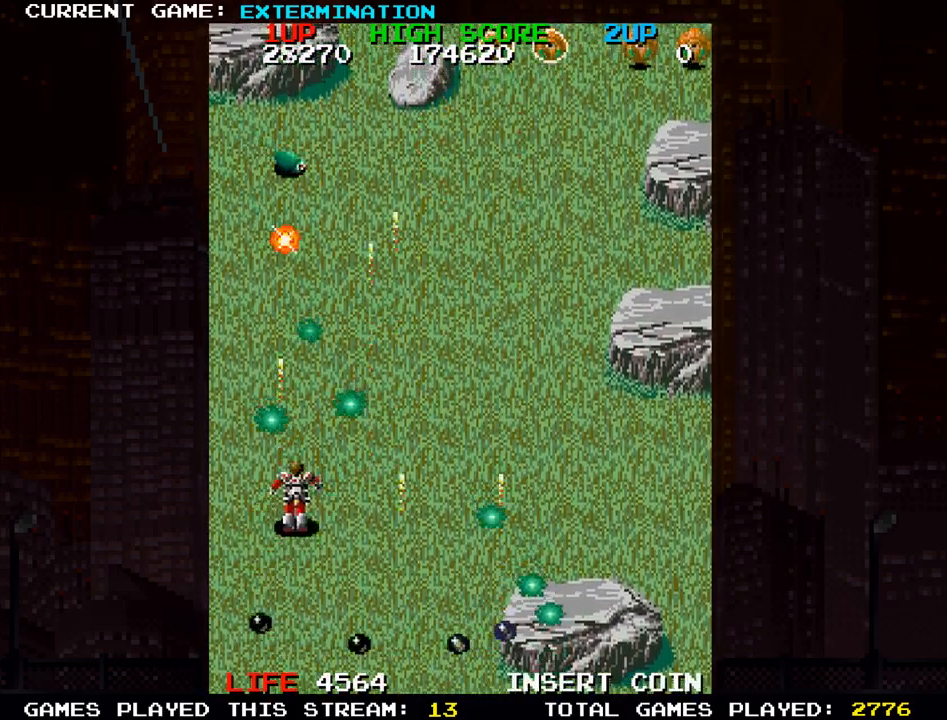
{"buttons": [], "left_stick": "down-right", "events": [[100, "SQUARE", "up"], [117, "left_stick", "up-left"], [200, "SQUARE", "down"], [200, "left_stick", "down-left"], [267, "SQUARE", "up"], [267, "left_stick", "down-right"], [367, "SQUARE", "down"], [450, "SQUARE", "up"]]}
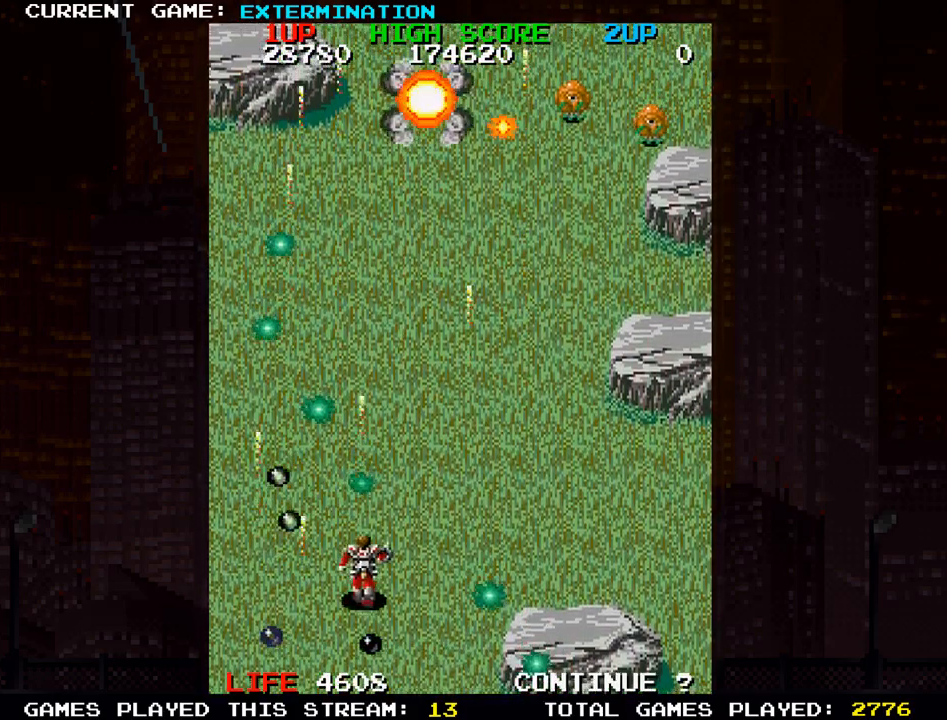
{"buttons": [], "left_stick": "left", "events": [[50, "SQUARE", "down"], [133, "SQUARE", "up"], [200, "left_stick", "right"], [217, "SQUARE", "down"], [300, "SQUARE", "up"], [317, "left_stick", "center"], [367, "left_stick", "left"], [400, "SQUARE", "down"], [483, "SQUARE", "up"]]}
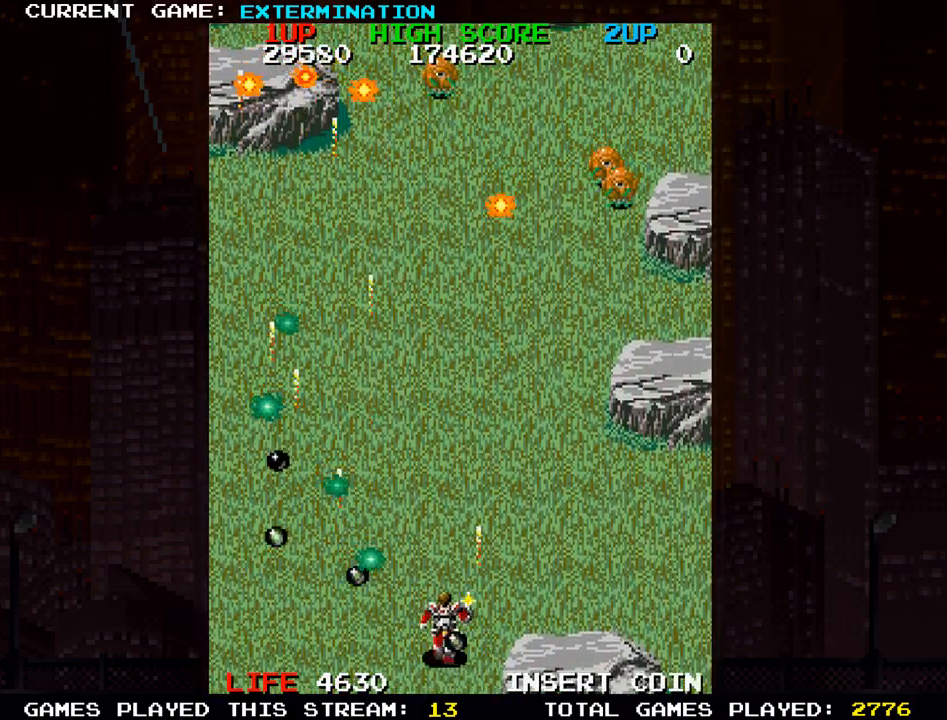
{"buttons": ["SQUARE"], "left_stick": "up-left", "events": [[83, "SQUARE", "down"], [83, "left_stick", "up-left"], [150, "SQUARE", "up"], [267, "SQUARE", "down"], [350, "SQUARE", "up"], [450, "SQUARE", "down"]]}
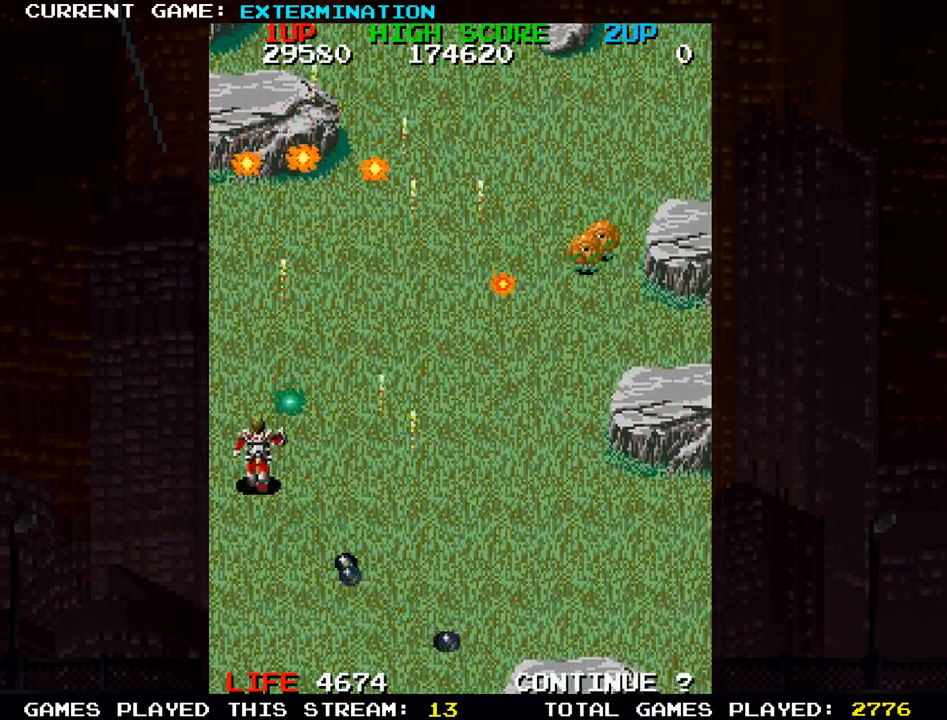
{"buttons": [], "left_stick": "right", "events": [[33, "SQUARE", "up"], [50, "left_stick", "up-right"], [117, "SQUARE", "down"], [200, "SQUARE", "up"], [200, "left_stick", "down-right"], [317, "SQUARE", "down"], [383, "SQUARE", "up"], [483, "left_stick", "right"]]}
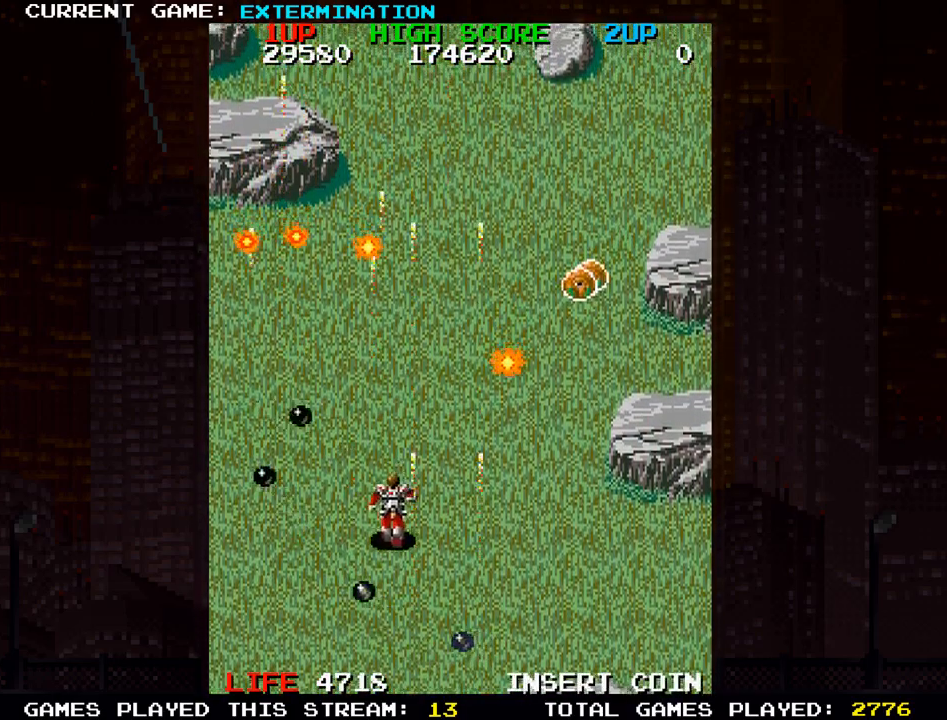
{"buttons": [], "left_stick": "right", "events": [[17, "SQUARE", "down"], [83, "SQUARE", "up"], [200, "SQUARE", "down"], [217, "left_stick", "down-right"], [250, "SQUARE", "up"], [383, "SQUARE", "down"], [433, "SQUARE", "up"], [483, "left_stick", "right"]]}
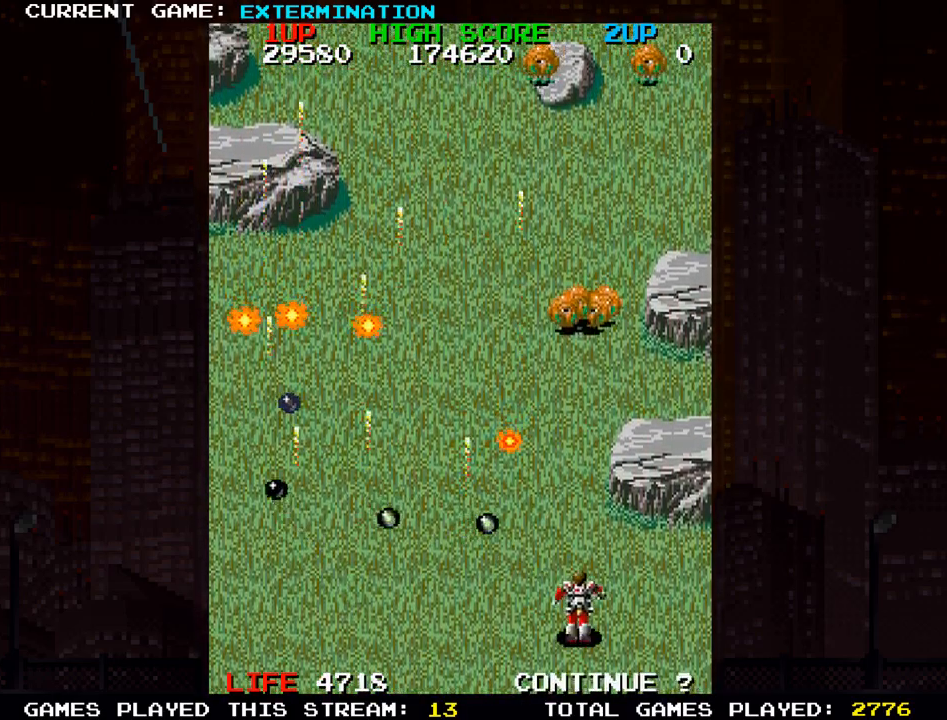
{"buttons": [], "left_stick": "left", "events": [[67, "SQUARE", "down"], [100, "left_stick", "center"], [117, "SQUARE", "up"], [150, "left_stick", "left"], [233, "SQUARE", "down"], [300, "SQUARE", "up"], [300, "left_stick", "up-left"], [400, "SQUARE", "down"], [483, "SQUARE", "up"], [500, "left_stick", "left"]]}
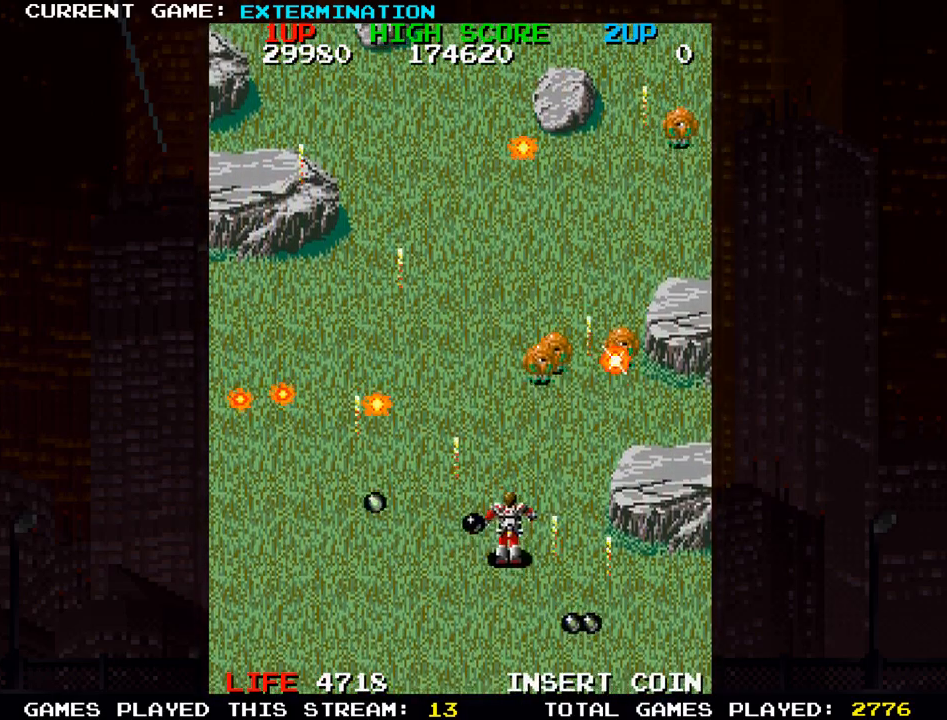
{"buttons": [], "left_stick": "up-left", "events": [[67, "SQUARE", "down"], [133, "left_stick", "down"], [150, "SQUARE", "up"], [250, "SQUARE", "down"], [283, "left_stick", "right"], [333, "SQUARE", "up"], [383, "left_stick", "left"], [417, "SQUARE", "down"], [467, "left_stick", "up-left"], [500, "SQUARE", "up"]]}
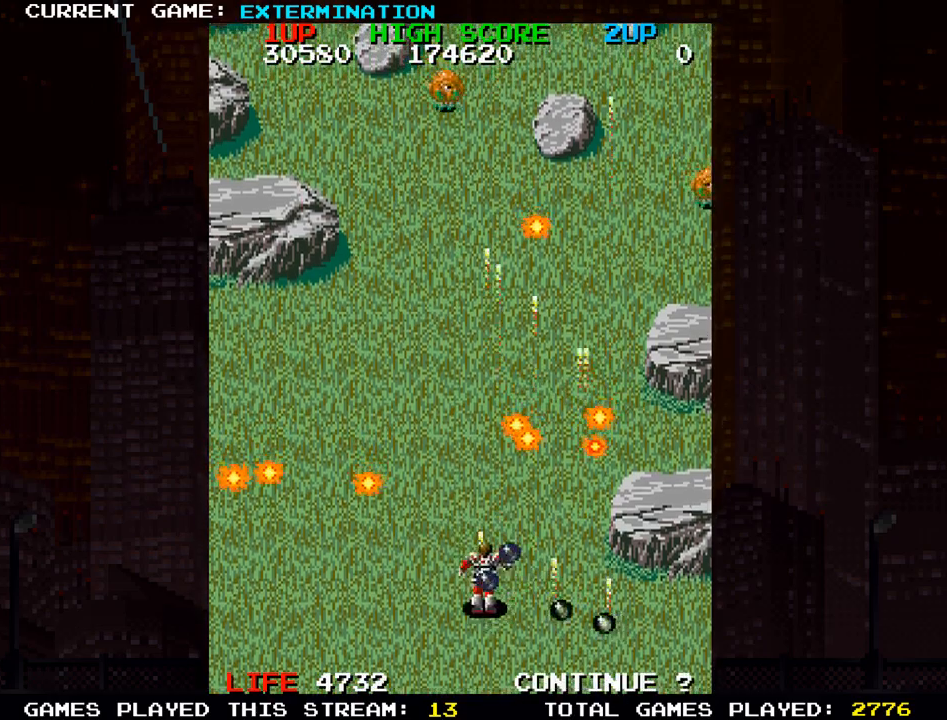
{"buttons": ["SQUARE"], "left_stick": "down-left", "events": [[100, "SQUARE", "down"], [183, "SQUARE", "up"], [200, "left_stick", "down-left"], [283, "SQUARE", "down"], [283, "left_stick", "left"], [350, "SQUARE", "up"], [433, "left_stick", "down-left"], [467, "SQUARE", "down"]]}
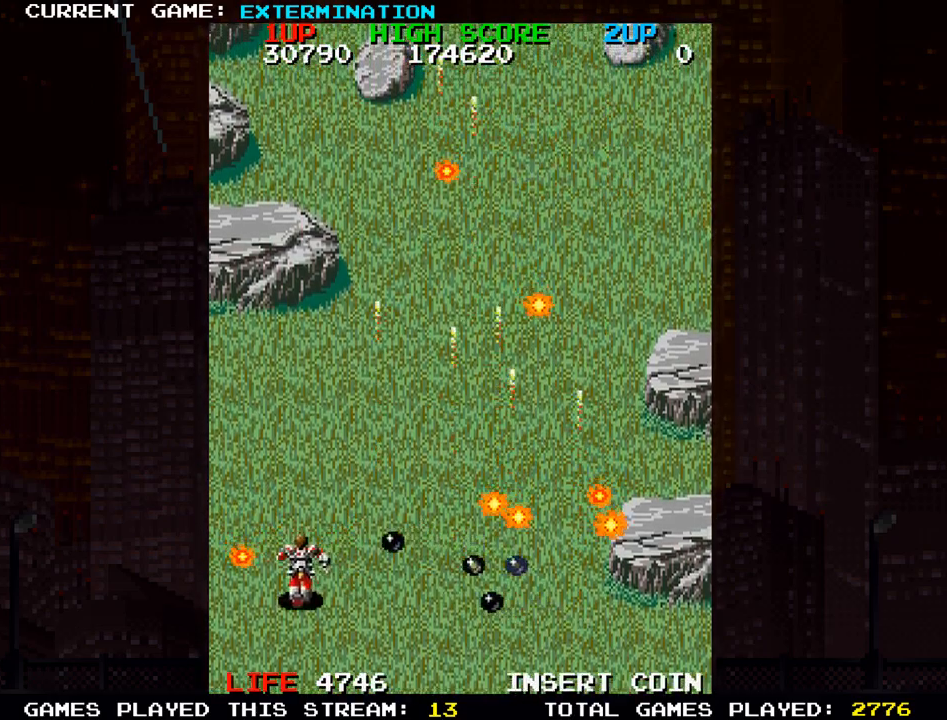
{"buttons": ["SQUARE"], "left_stick": "down-right", "events": [[17, "SQUARE", "up"], [133, "SQUARE", "down"], [150, "left_stick", "up-left"], [200, "SQUARE", "up"], [250, "left_stick", "right"], [283, "SQUARE", "down"], [350, "left_stick", "down-right"], [367, "SQUARE", "up"], [483, "SQUARE", "down"]]}
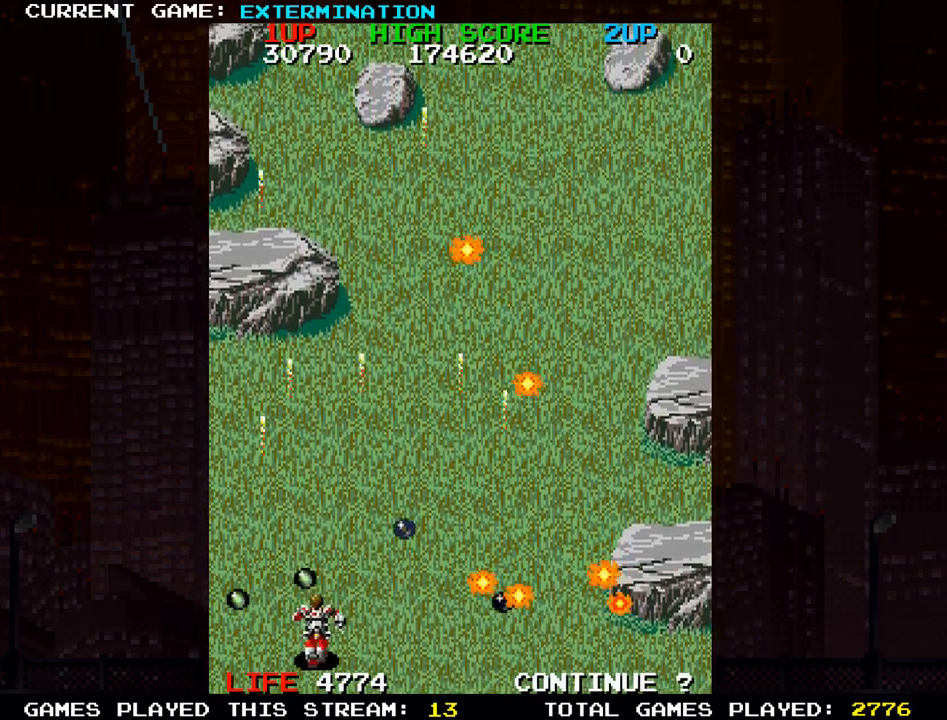
{"buttons": [], "left_stick": "right", "events": [[33, "left_stick", "right"], [50, "SQUARE", "up"], [167, "SQUARE", "down"], [250, "SQUARE", "up"], [350, "SQUARE", "down"], [450, "SQUARE", "up"]]}
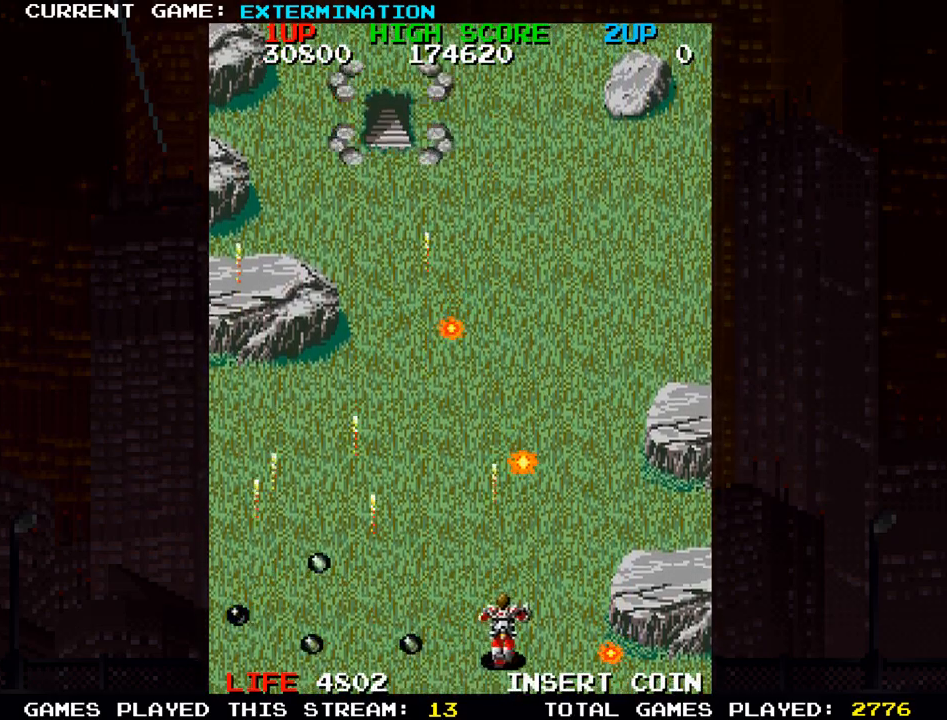
{"buttons": [], "left_stick": "up", "events": [[33, "SQUARE", "down"], [133, "SQUARE", "up"], [217, "SQUARE", "down"], [233, "left_stick", "center"], [283, "left_stick", "left"], [300, "SQUARE", "up"], [400, "SQUARE", "down"], [467, "left_stick", "up"], [483, "SQUARE", "up"]]}
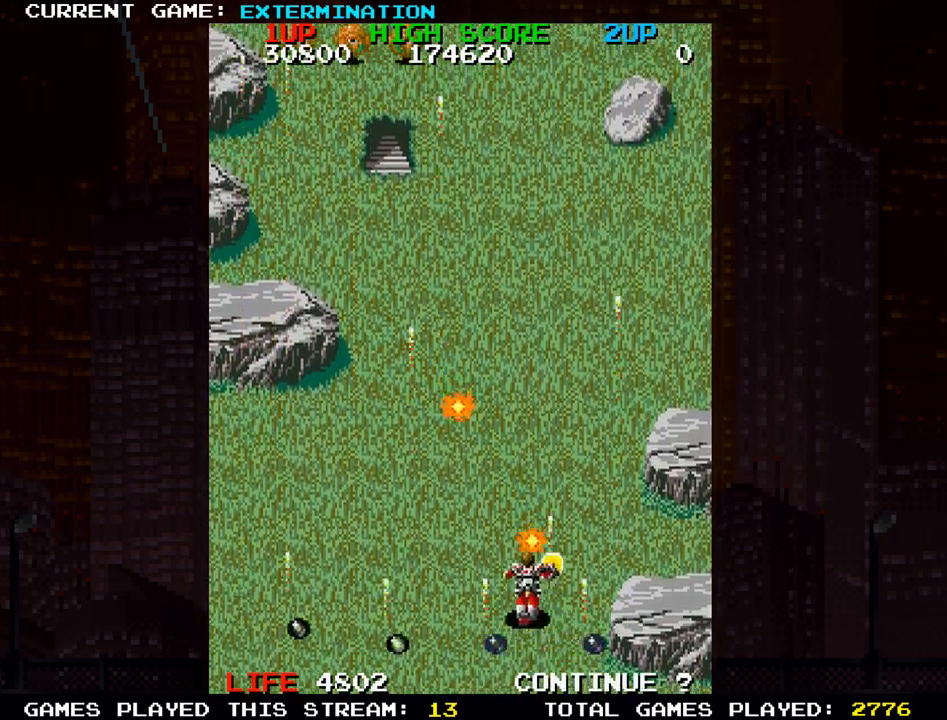
{"buttons": [], "left_stick": "down-left", "events": [[83, "SQUARE", "down"], [117, "left_stick", "up-left"], [167, "SQUARE", "up"], [250, "SQUARE", "down"], [350, "SQUARE", "up"], [383, "SQUARE", "down"], [450, "left_stick", "down-left"], [483, "SQUARE", "up"]]}